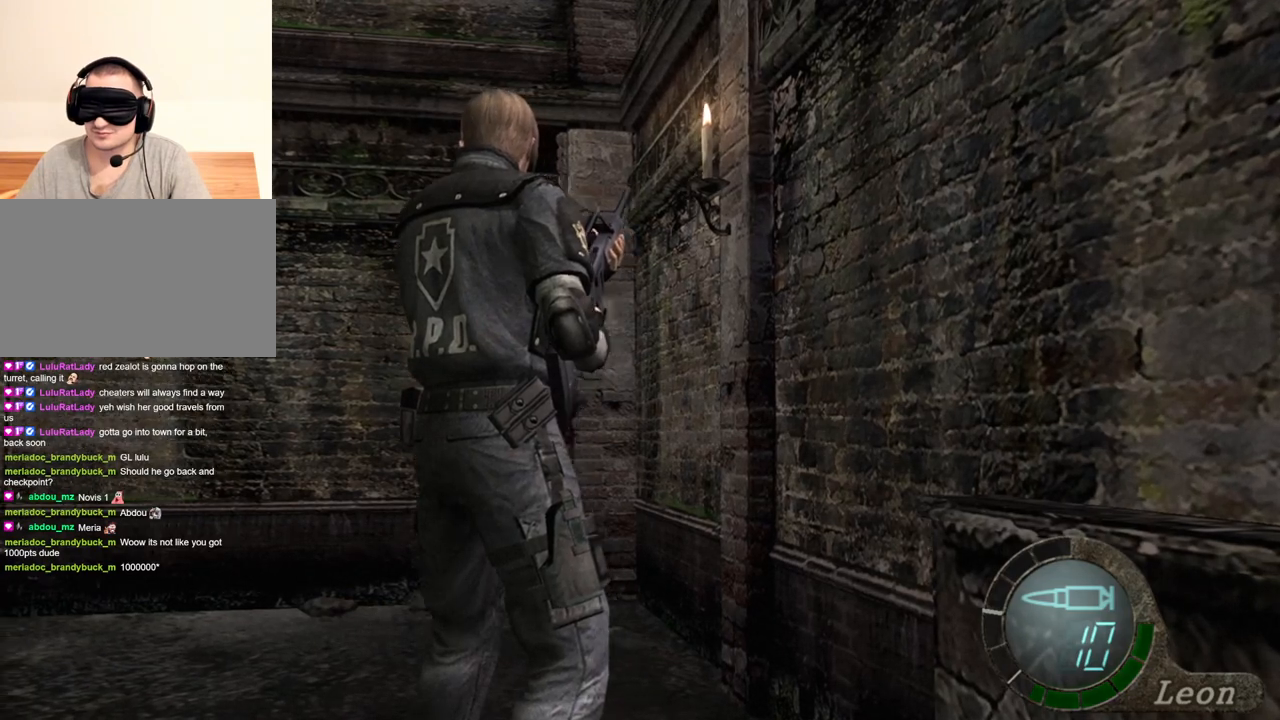
Gameplay with keyboard and mouse; each line is a JSON object with the keys and mouse buttons held at the frame after it. "events" lists presses ("down") and releases ("up") of "1", "2", "3", "4", "5", "a", "alt", "b", "c", "ctrl", "d", "e", "f", "g", "q", "r", "s", "shift", "space", "t", "tab", "tilde", "v", "w", "x", "z", "mouse_left", "mouse_wheel", "mouse_right", "mouse_mb4" and "mouse_mb5" between this image and that frame as [ms after this image, input, new state], when the widget could be followed in between. "mouse_left", "mouse_wheel", "mouse_right", "mouse_mb4", "mouse_mb5" = the "left", "wheel", "right", "mb4", "mb5" buttons of the "mouse" list. No other keys are recorded. "wheel" means that the mouse wheel is clicked or scrolled. Mouse movement is not recorded.
{"keys": [], "mouse": [], "events": [[266, "mouse_right", "down"], [433, "mouse_right", "up"]]}
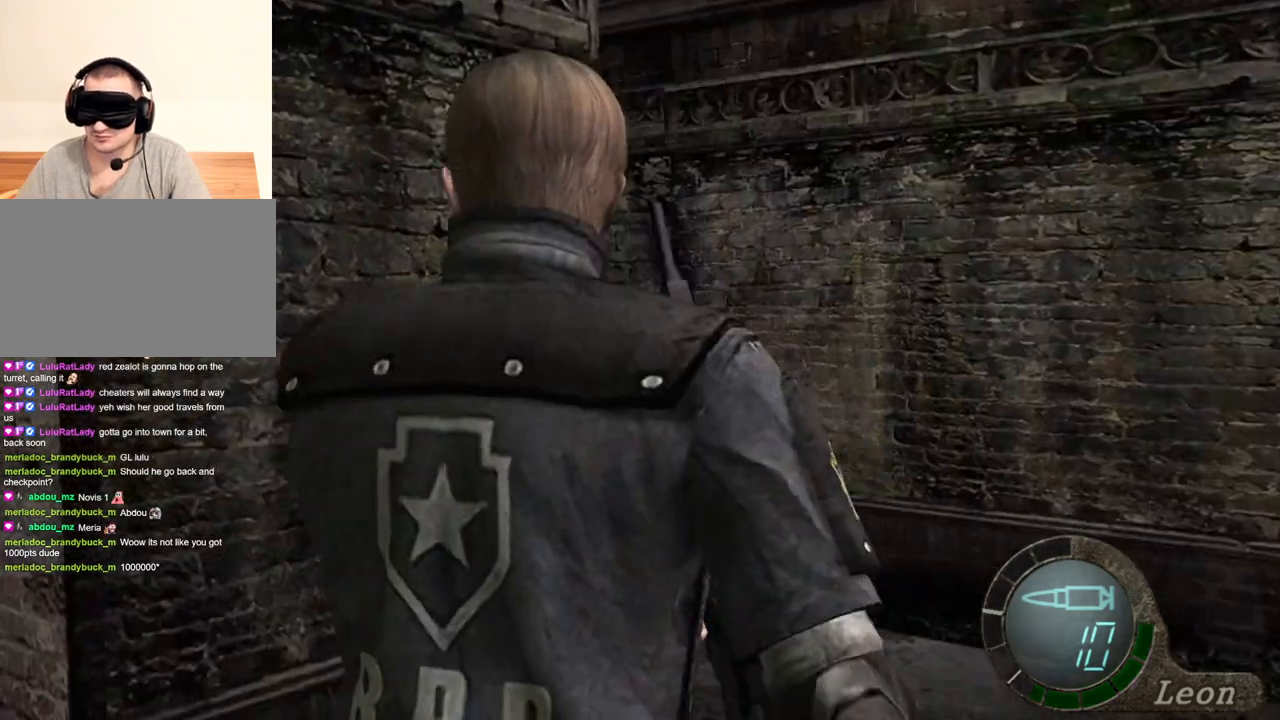
{"keys": [], "mouse": [], "events": []}
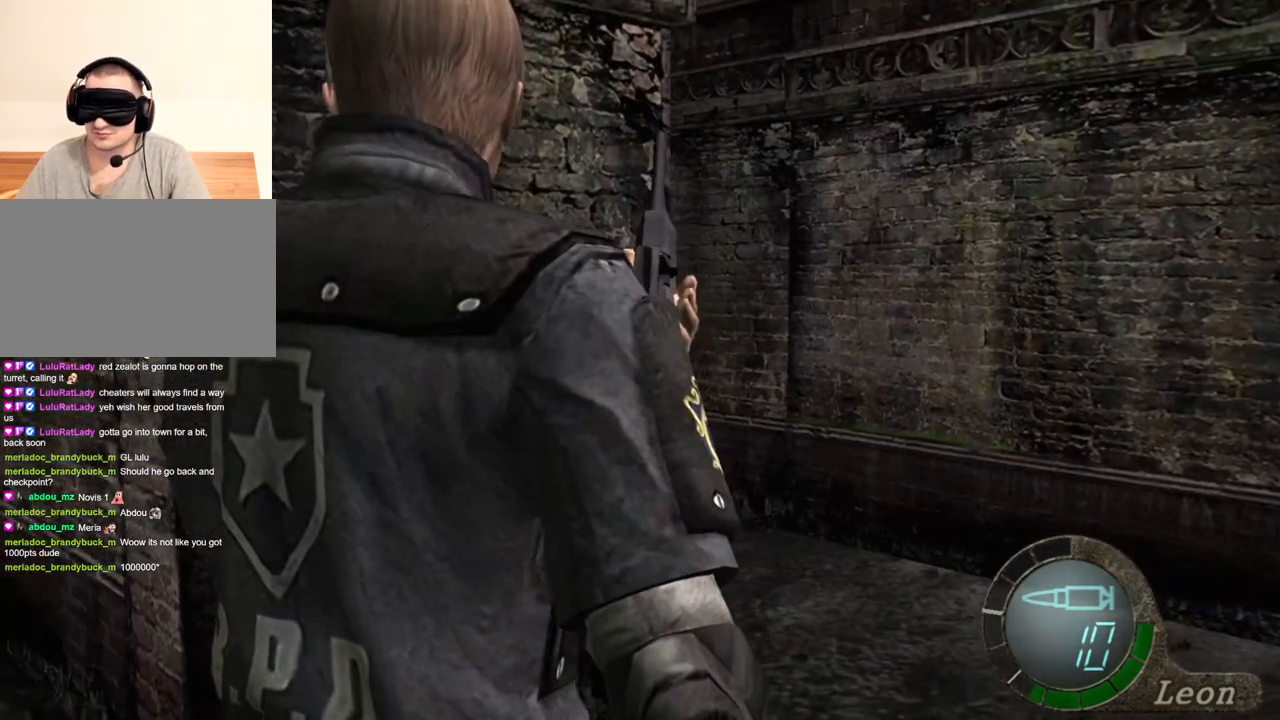
{"keys": [], "mouse": [], "events": []}
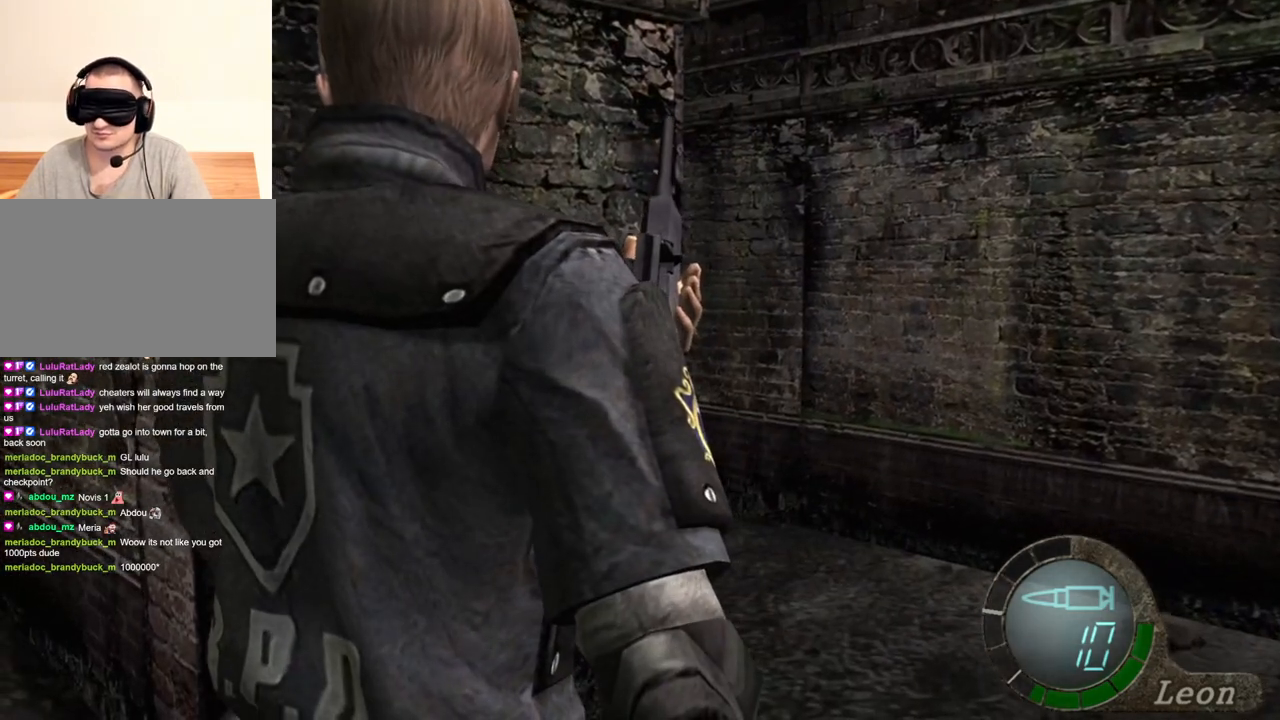
{"keys": [], "mouse": [], "events": []}
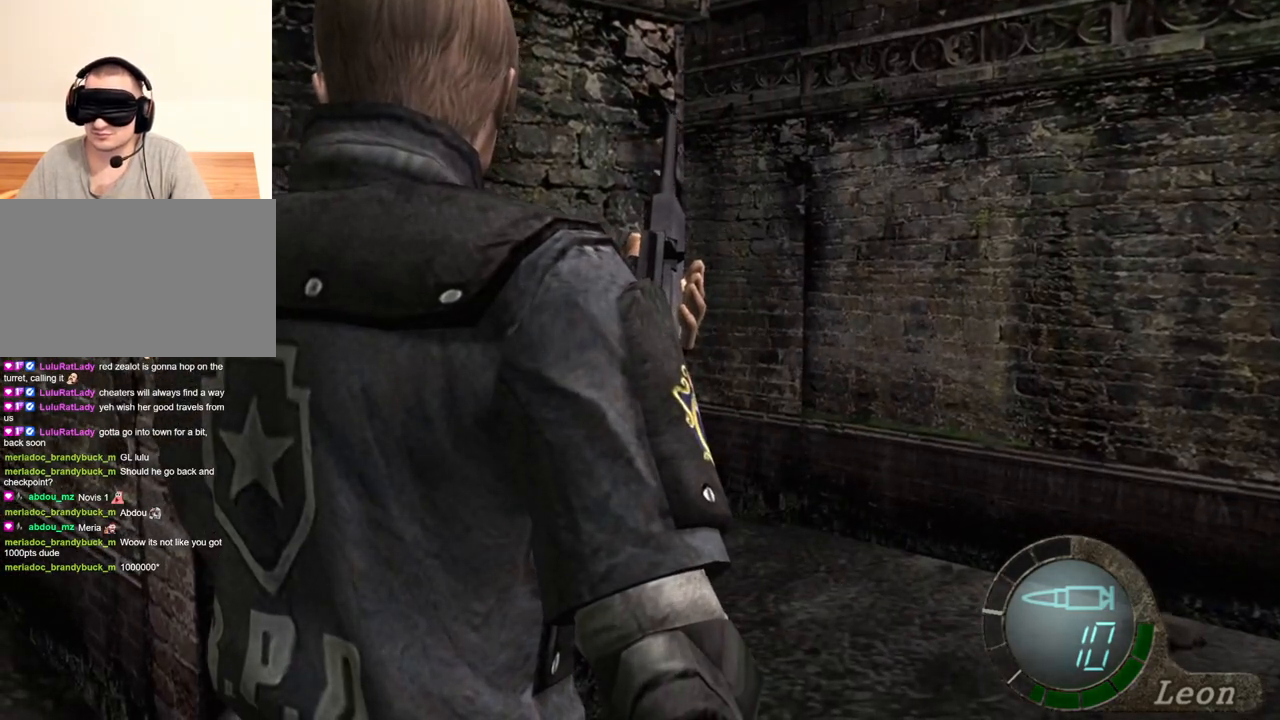
{"keys": [], "mouse": [], "events": []}
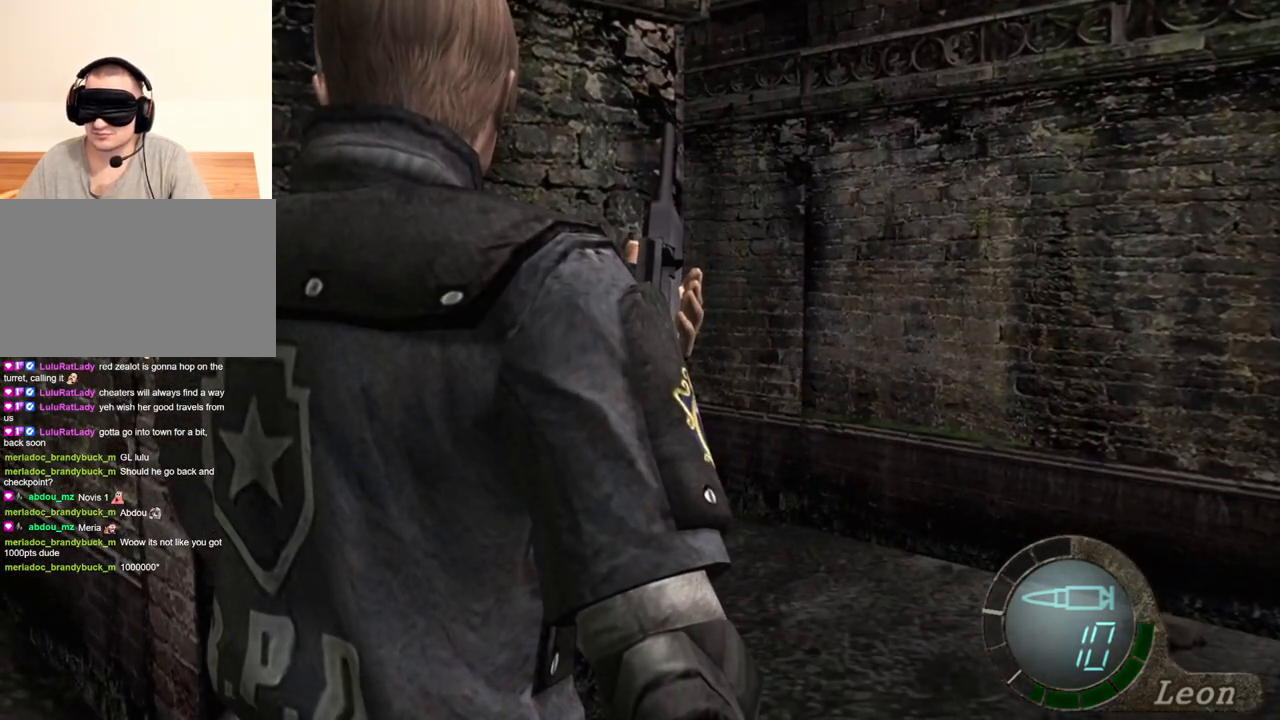
{"keys": [], "mouse": [], "events": []}
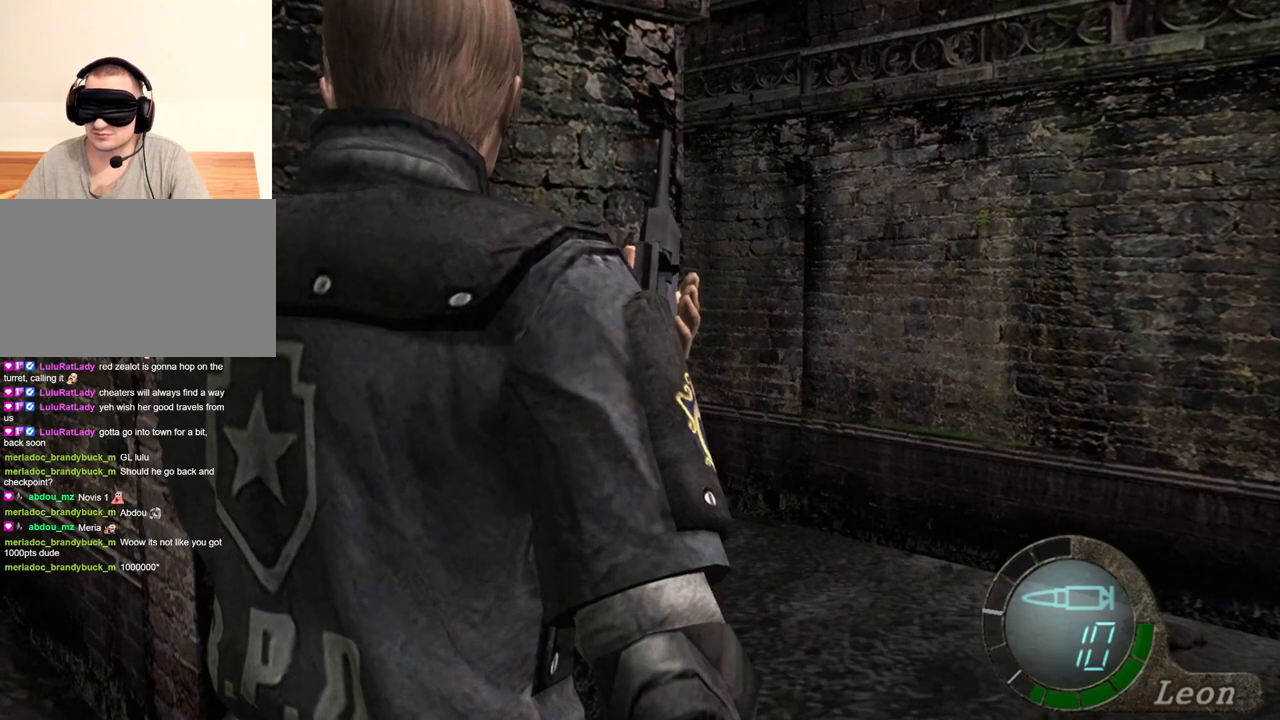
{"keys": [], "mouse": [], "events": []}
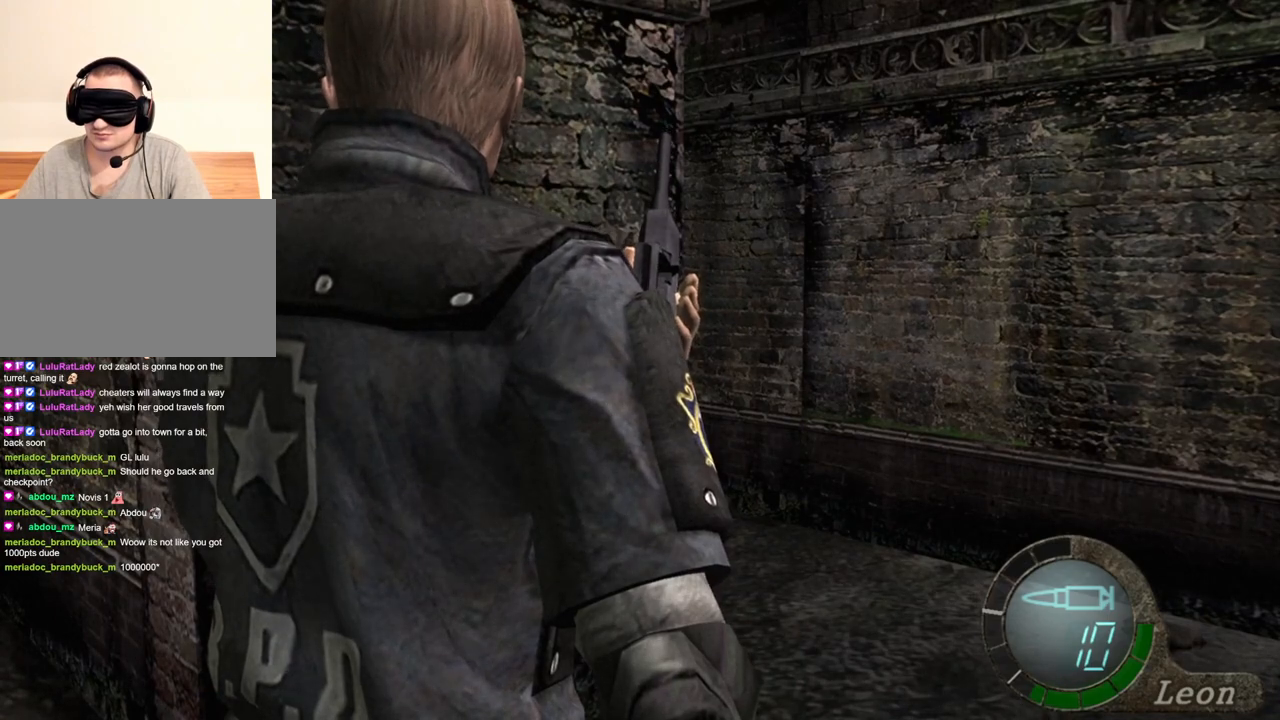
{"keys": [], "mouse": [], "events": []}
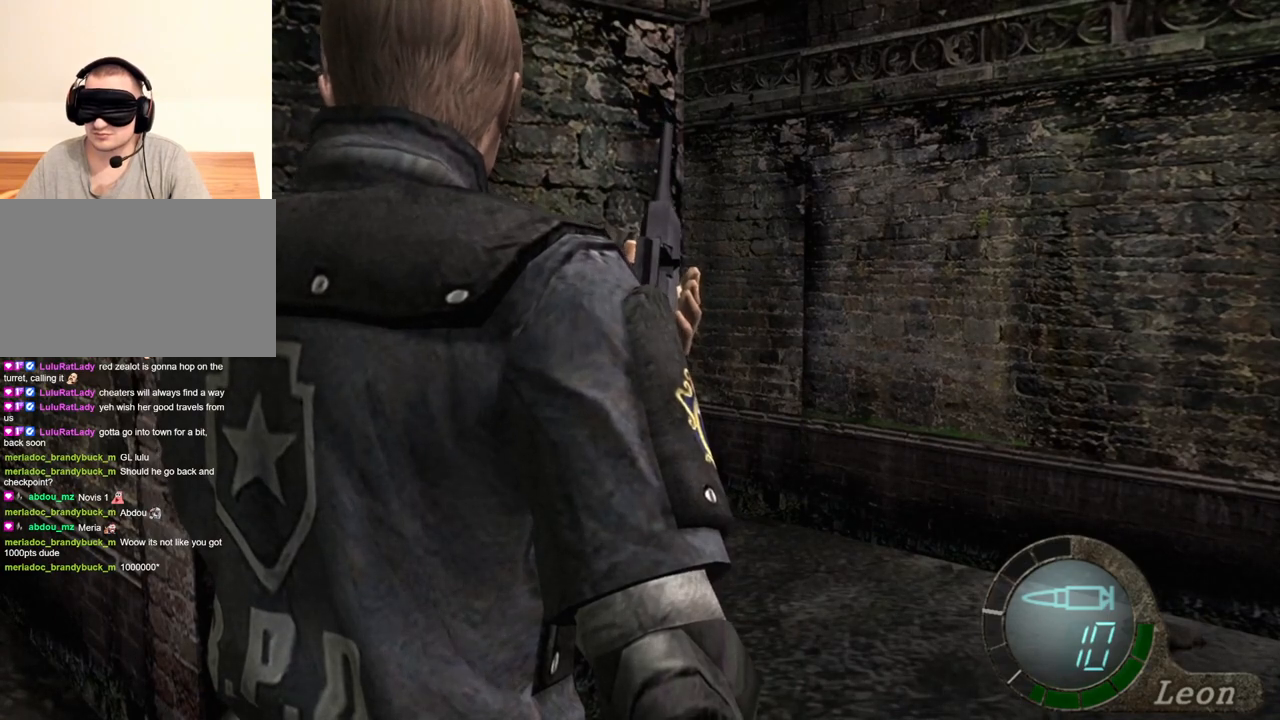
{"keys": ["shift", "w"], "mouse": [], "events": [[66, "w", "down"], [133, "shift", "down"]]}
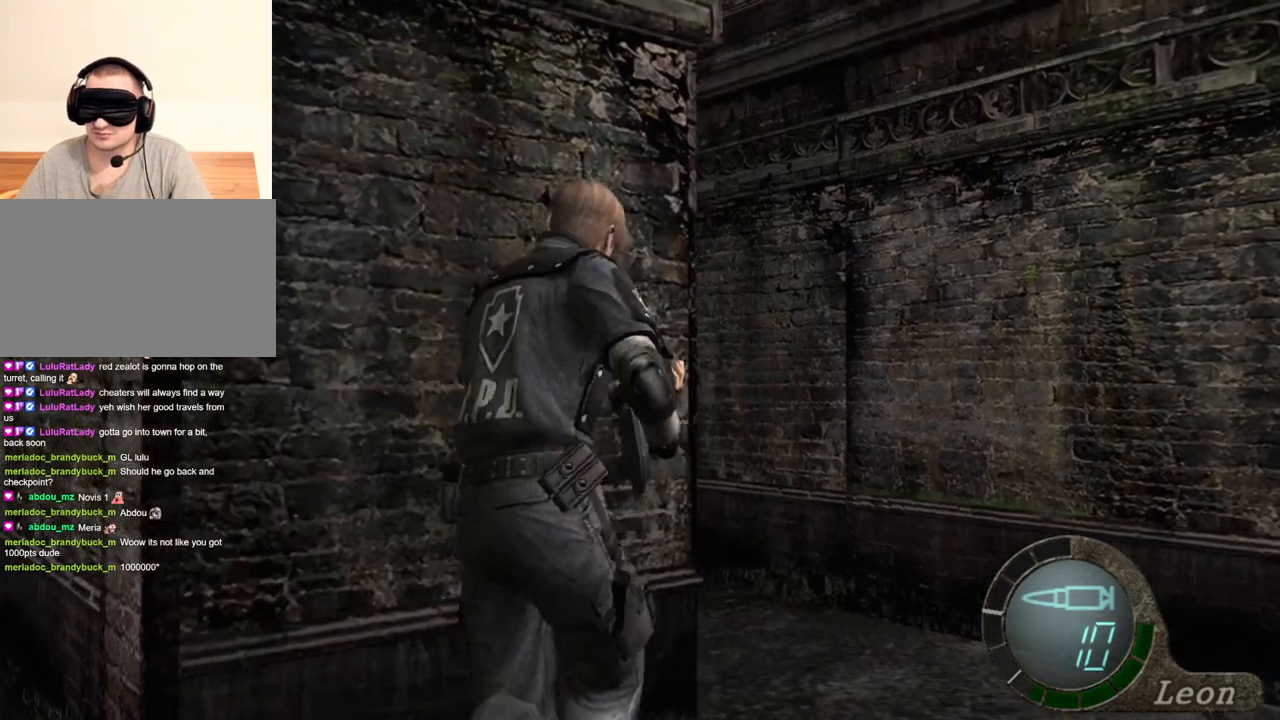
{"keys": ["shift", "w"], "mouse": [], "events": []}
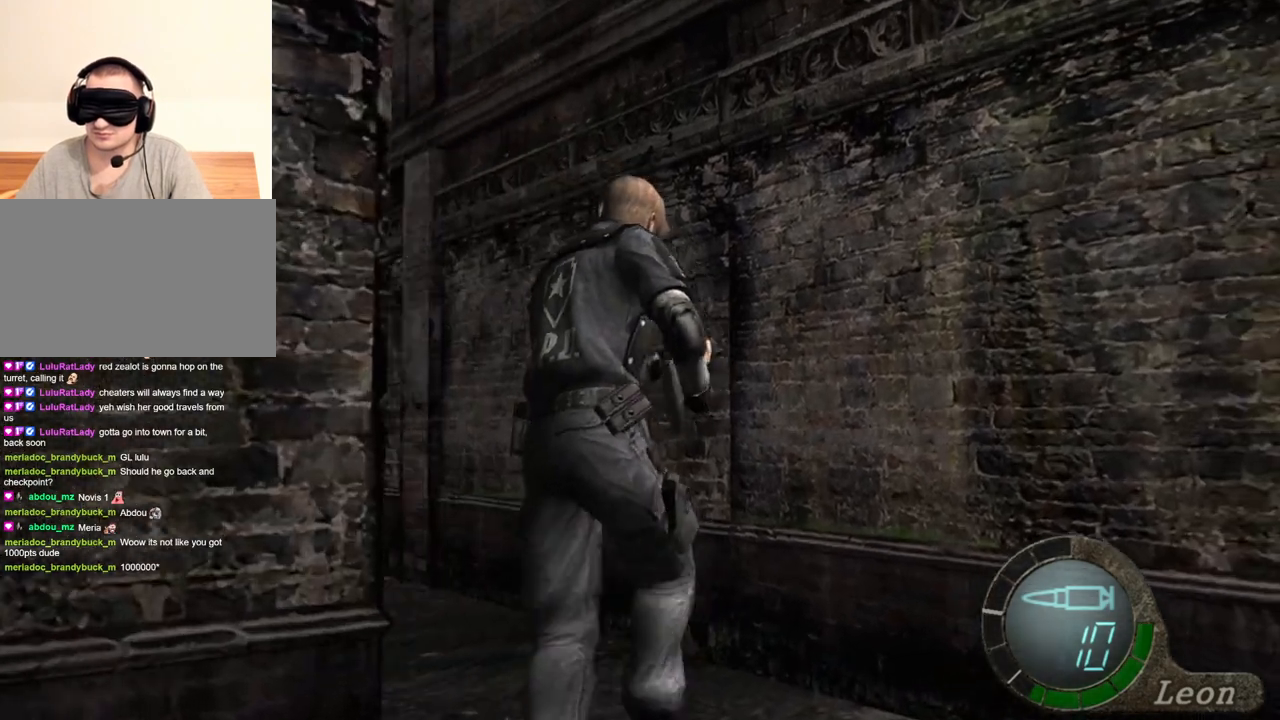
{"keys": ["shift", "w"], "mouse": [], "events": []}
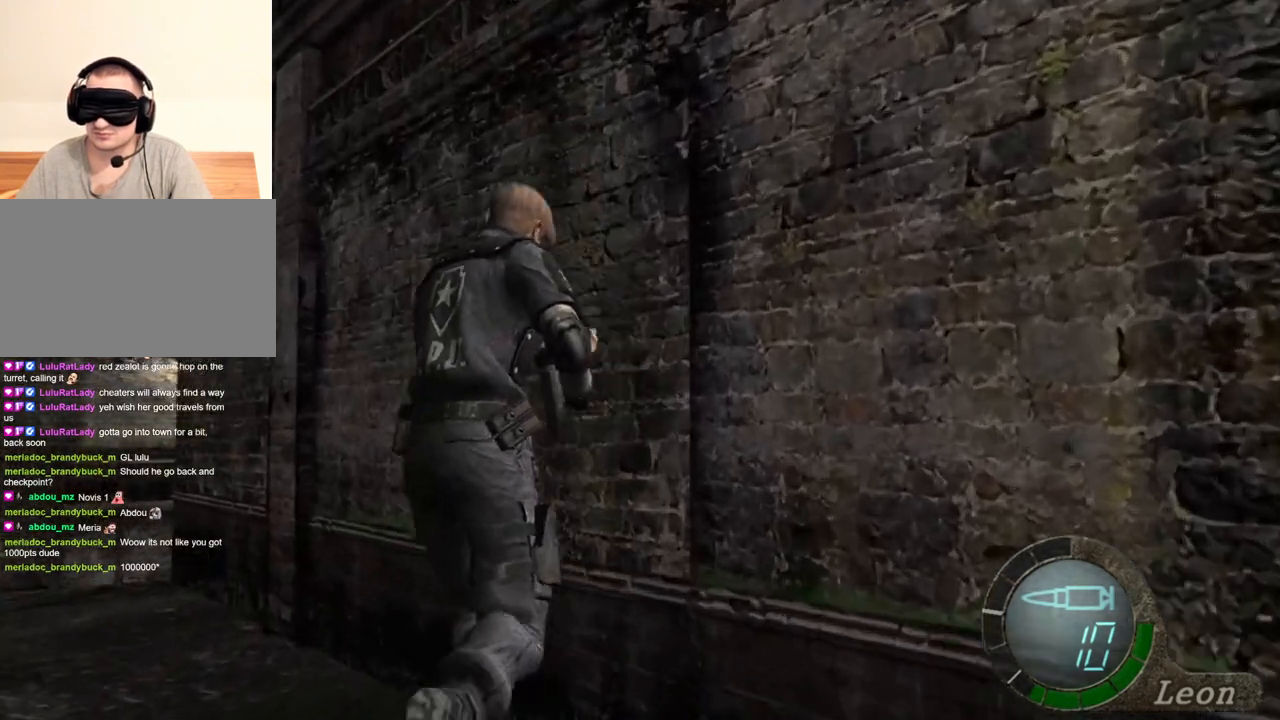
{"keys": [], "mouse": ["right"], "events": [[200, "shift", "up"], [200, "w", "up"], [500, "mouse_right", "down"]]}
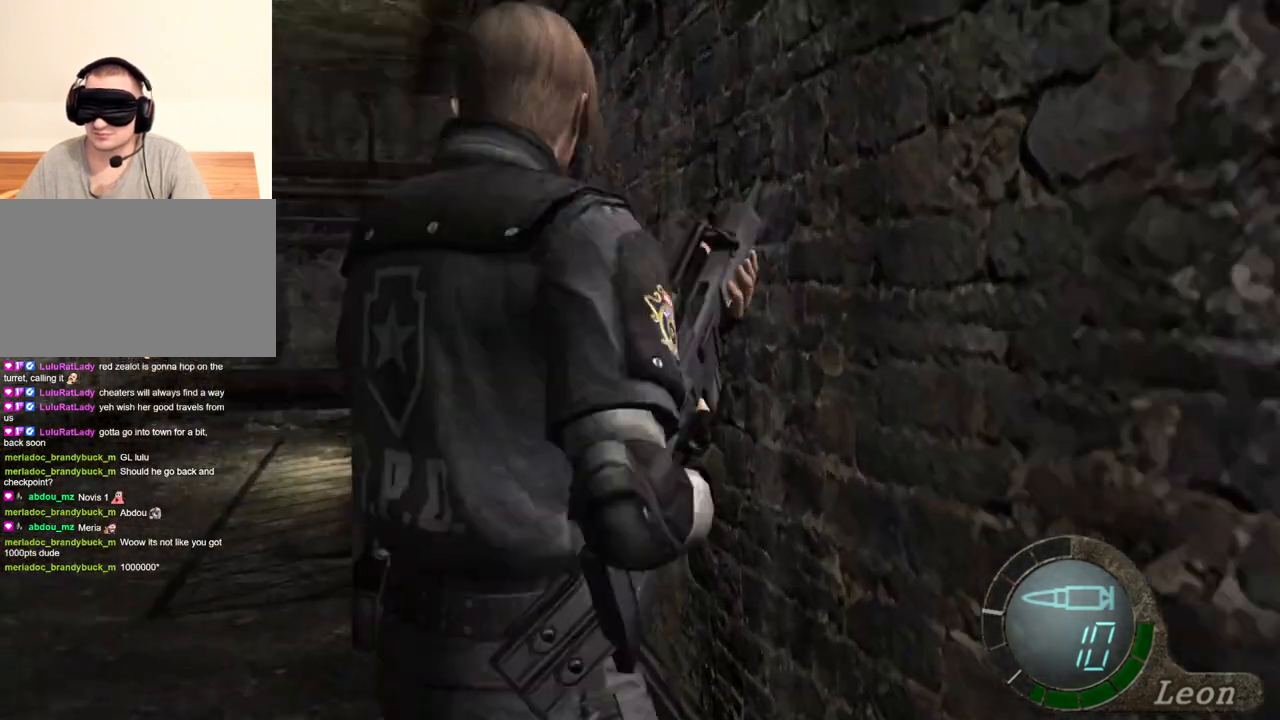
{"keys": ["shift", "w"], "mouse": [], "events": [[133, "mouse_right", "up"], [366, "w", "down"], [433, "shift", "down"]]}
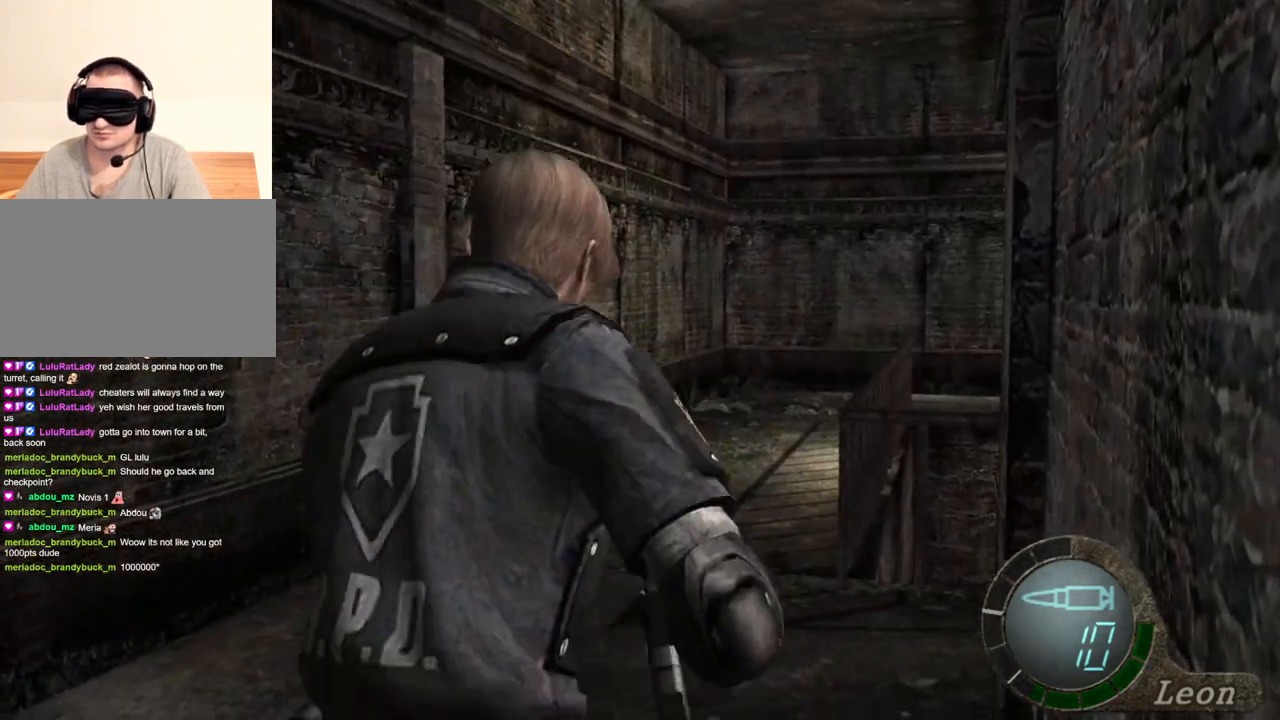
{"keys": ["shift", "w"], "mouse": [], "events": []}
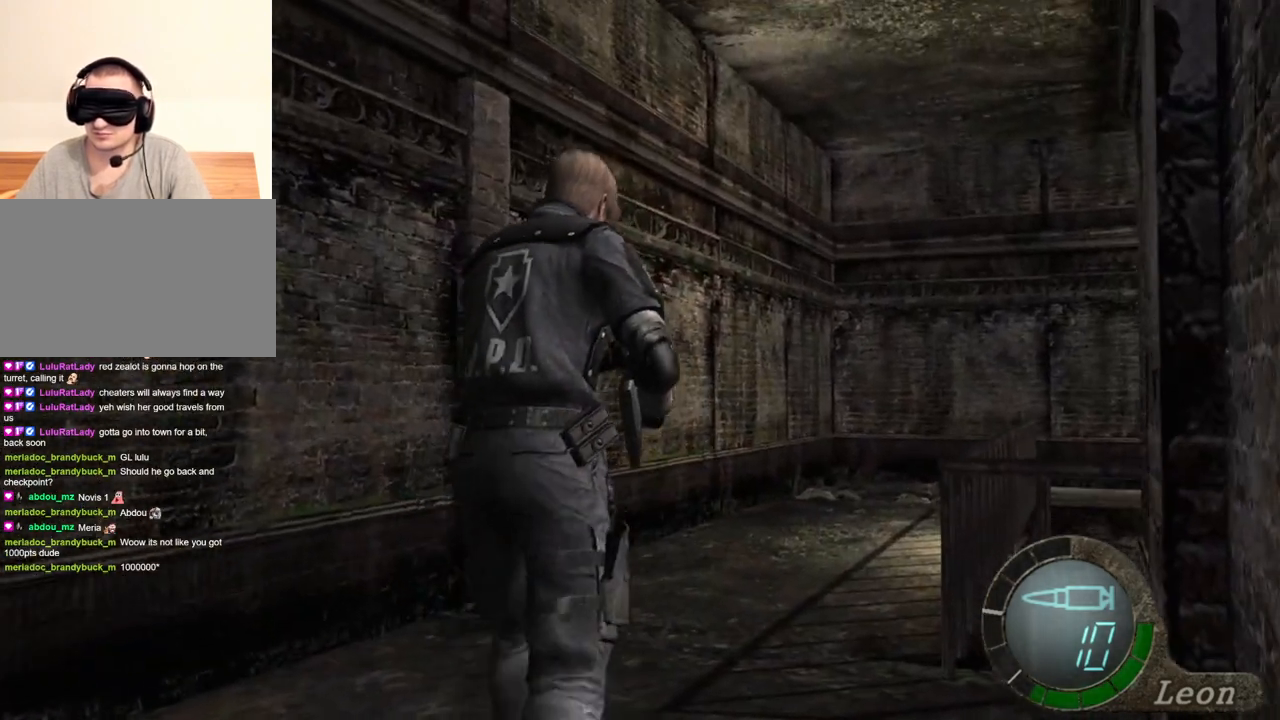
{"keys": ["shift", "w"], "mouse": [], "events": []}
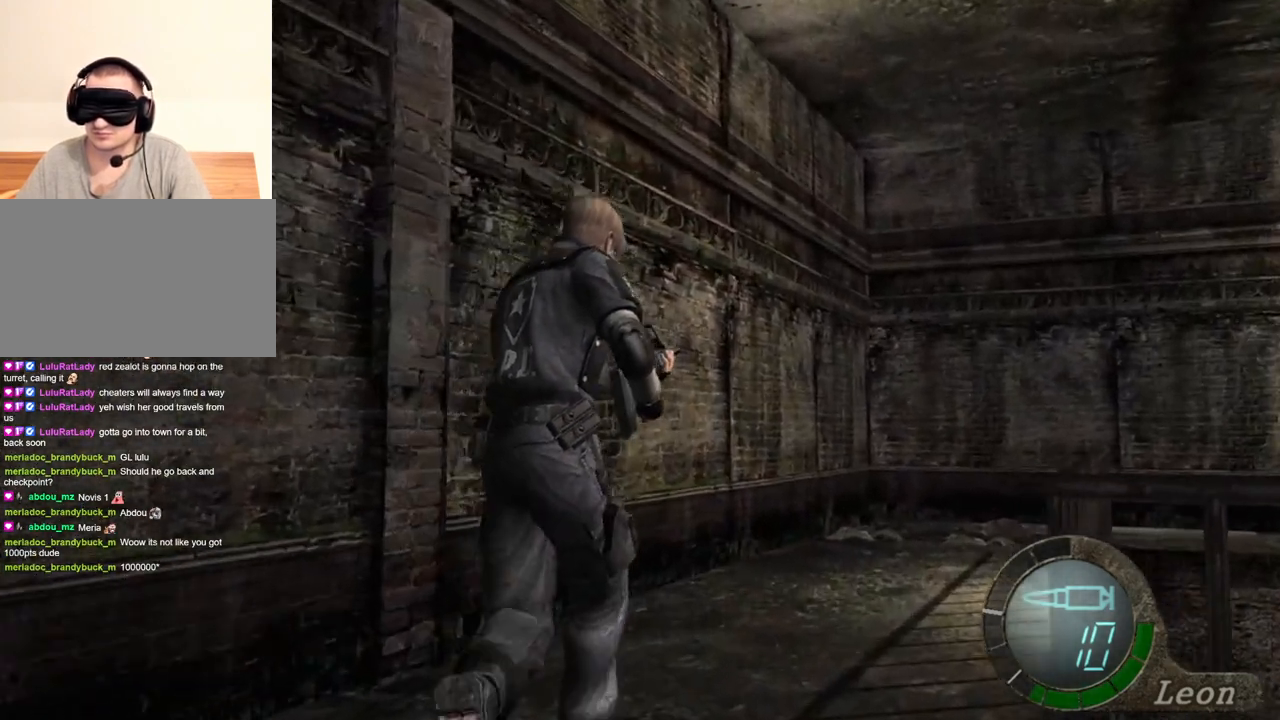
{"keys": ["shift", "w"], "mouse": [], "events": []}
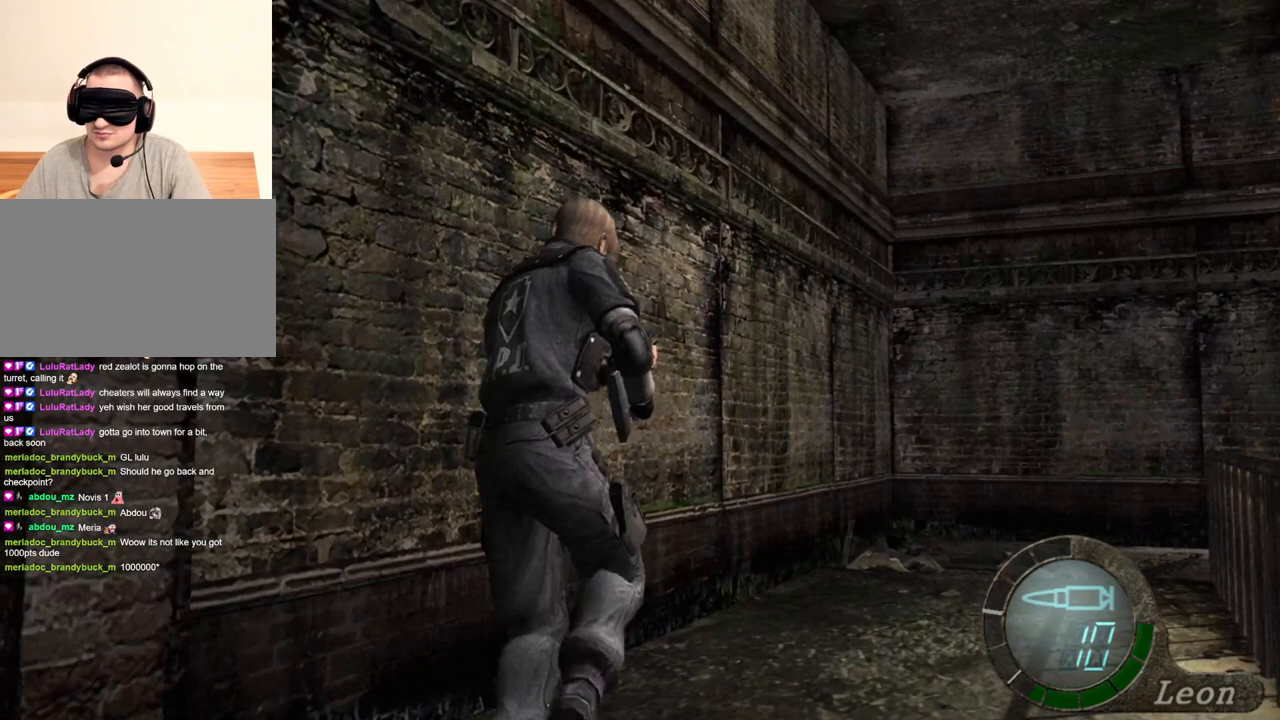
{"keys": ["shift", "w"], "mouse": [], "events": []}
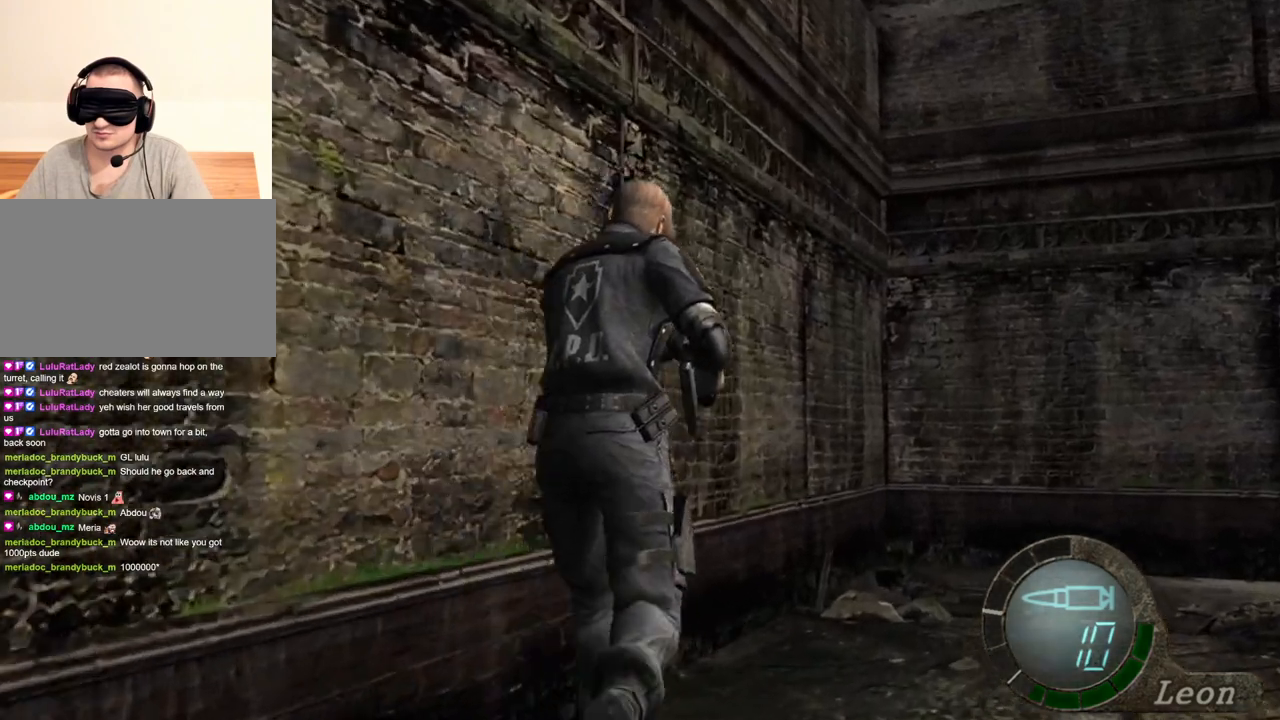
{"keys": ["shift", "w"], "mouse": [], "events": []}
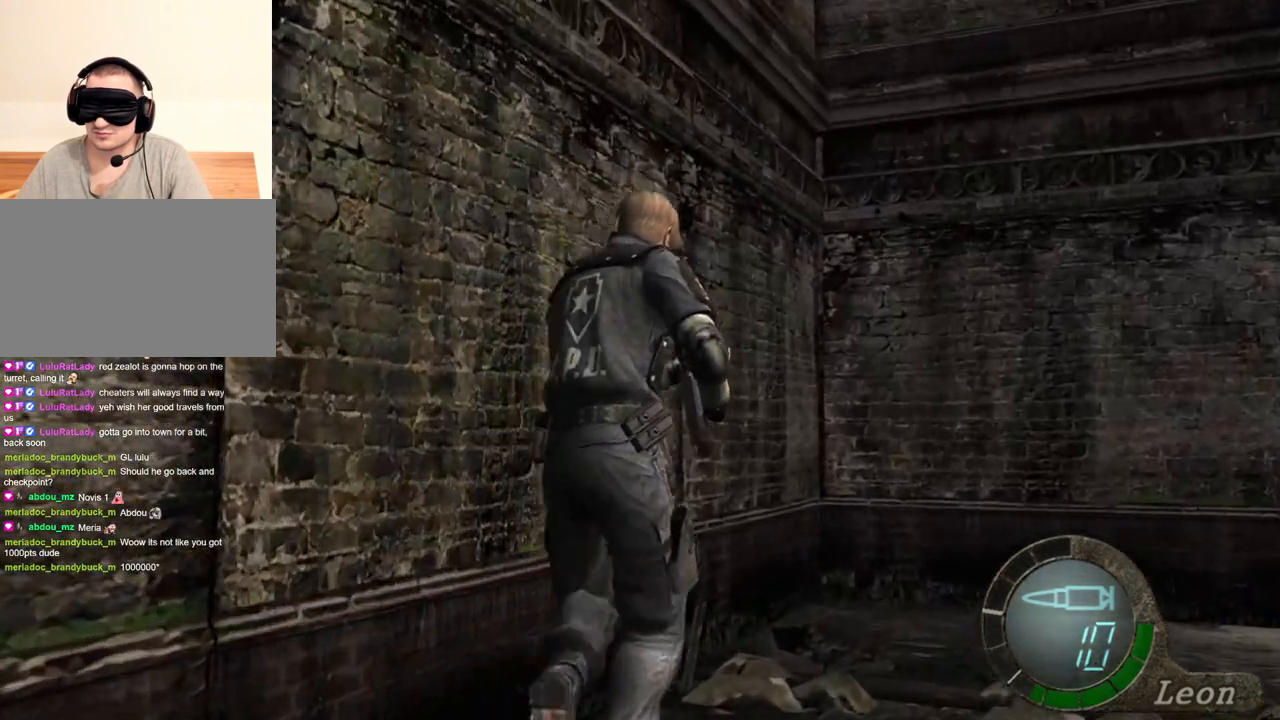
{"keys": [], "mouse": [], "events": [[433, "shift", "up"], [466, "w", "up"]]}